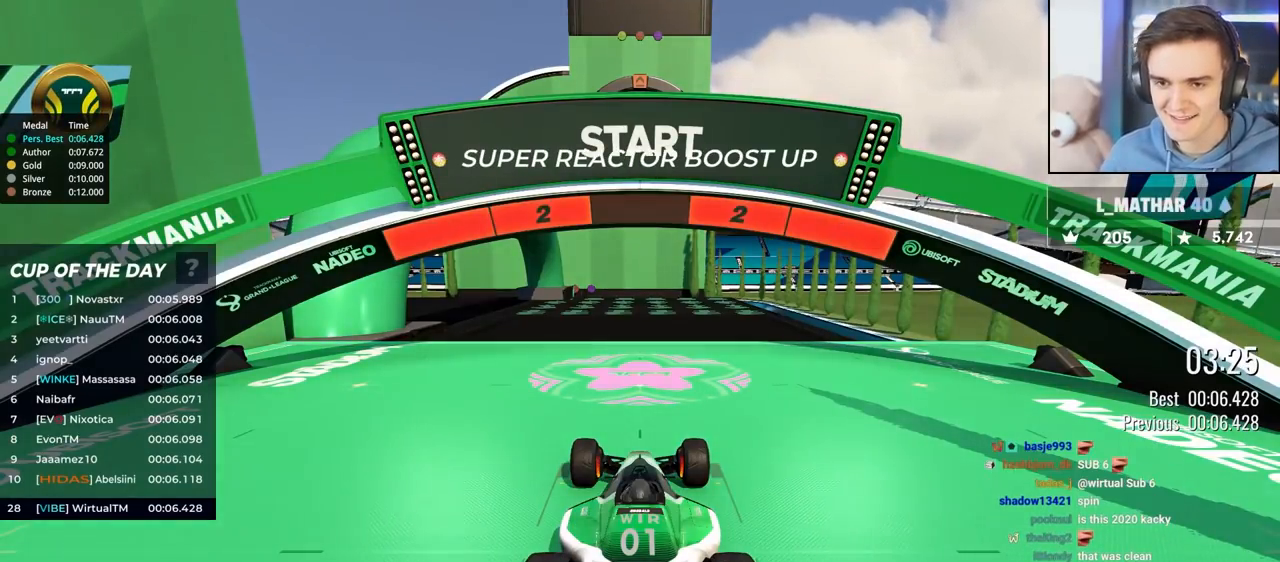
Gameplay with keyboard; each line is a JSON object with the keys held at the frame after it. "events" lists presses ("down") and releases ("up") of "brake", "down", "left", "right" and "up" between this image and that frame as [ms after this image, input, new state], when the widget could be followed in between. No other keys are recorded. Mouse input is not recorded. Key names are as the overlay labels them; some are game actions (e.g. jump) rather than physical keys.
{"keys": ["up"], "events": []}
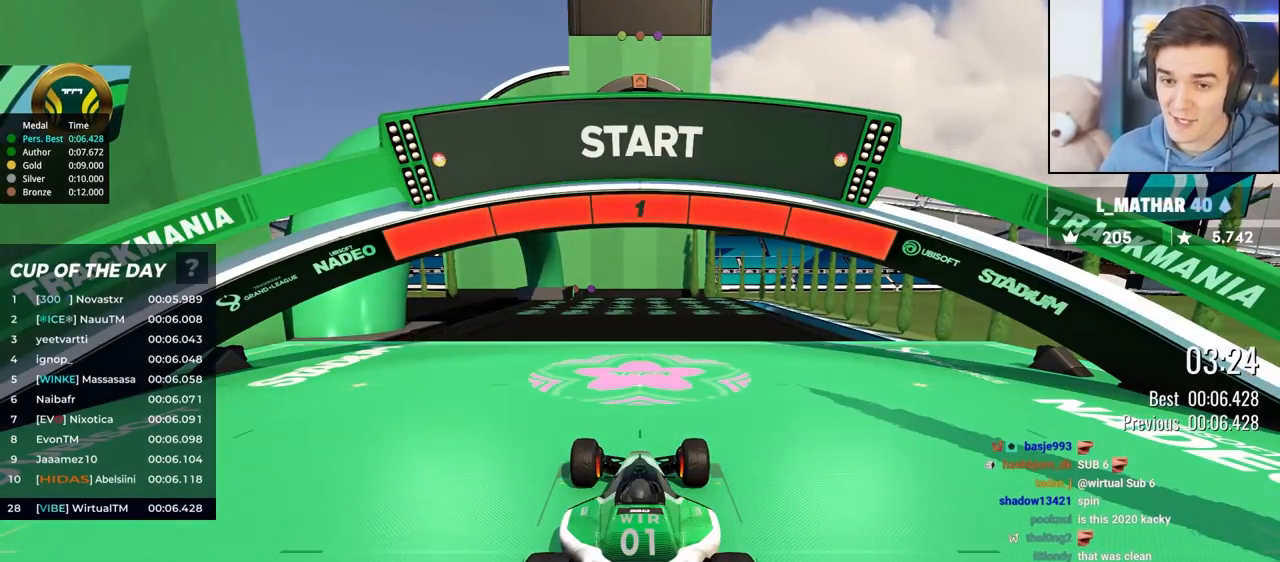
{"keys": ["up"], "events": [[383, "left", "down"], [433, "left", "up"]]}
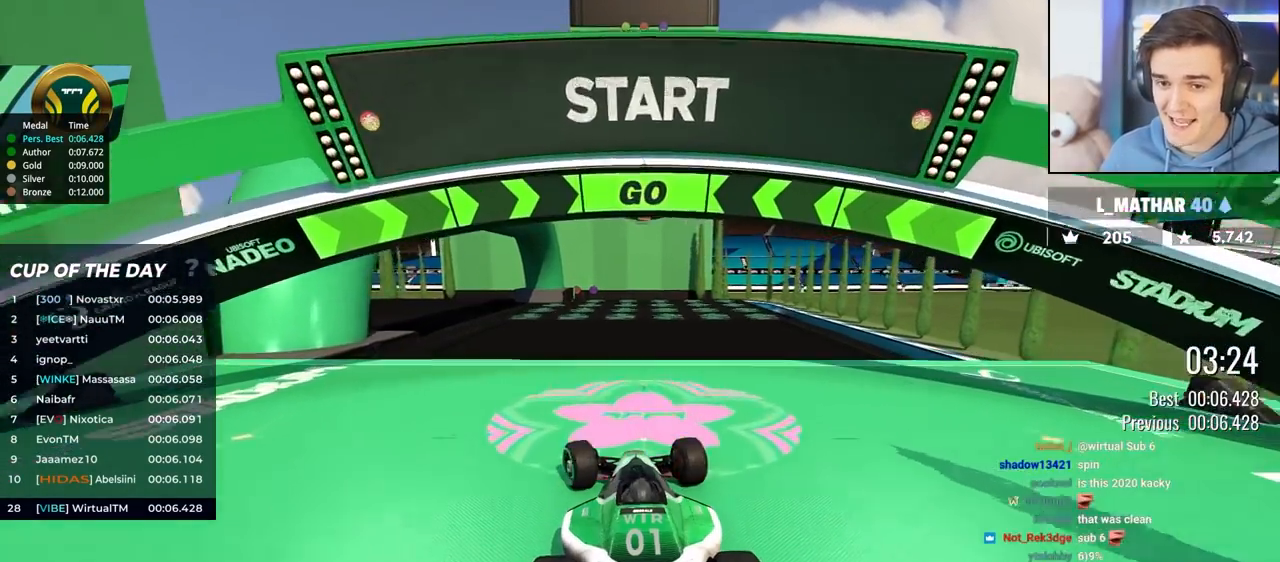
{"keys": ["up"], "events": []}
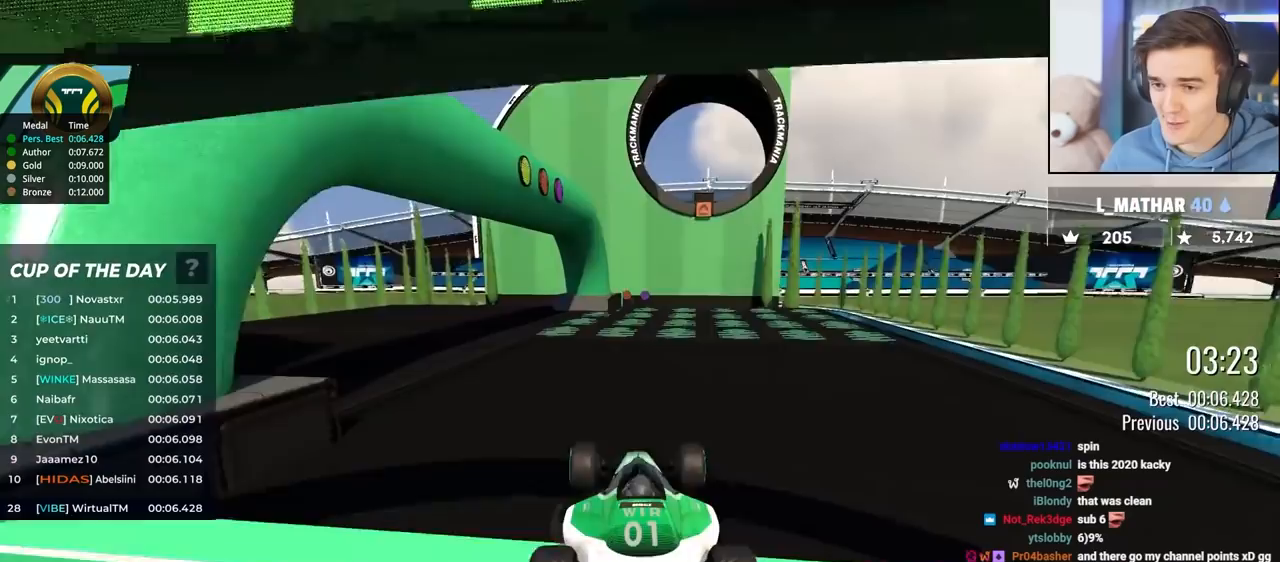
{"keys": ["up"], "events": [[317, "left", "down"], [417, "left", "up"]]}
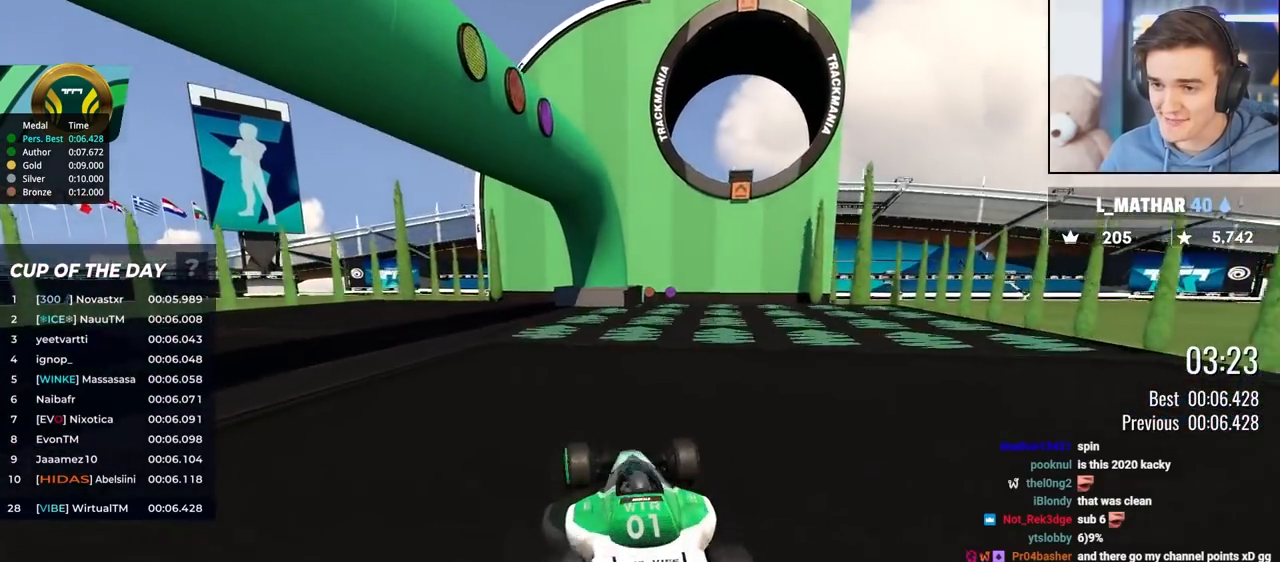
{"keys": ["up"], "events": [[250, "left", "down"], [383, "left", "up"]]}
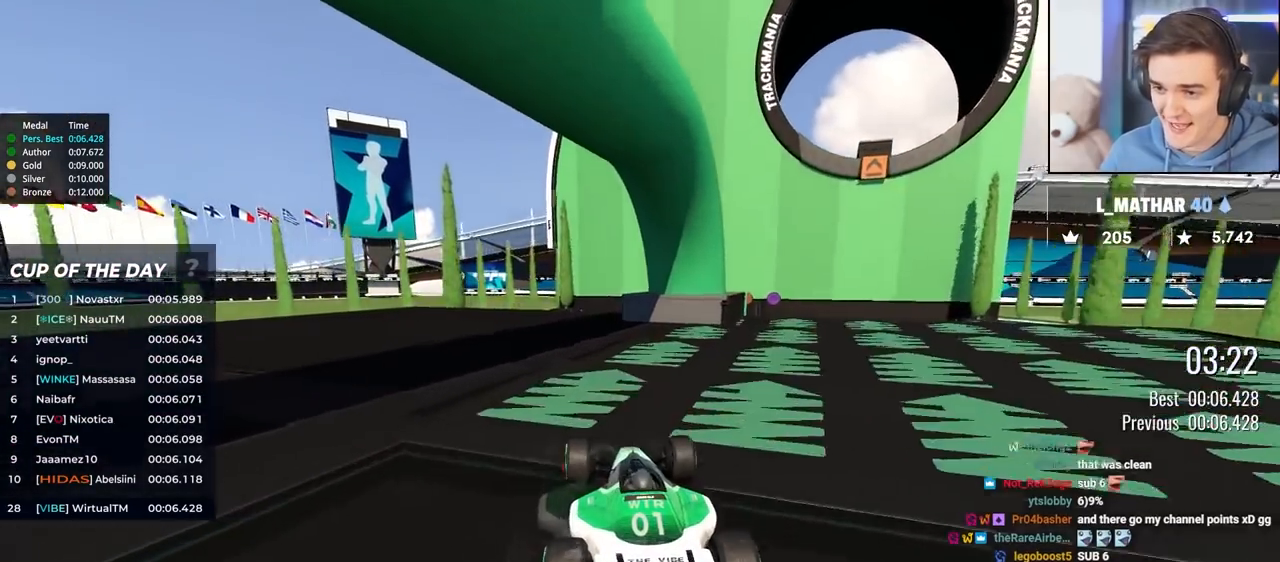
{"keys": [], "events": [[67, "brake", "down"], [67, "right", "down"], [167, "brake", "up"], [250, "right", "up"], [400, "up", "up"]]}
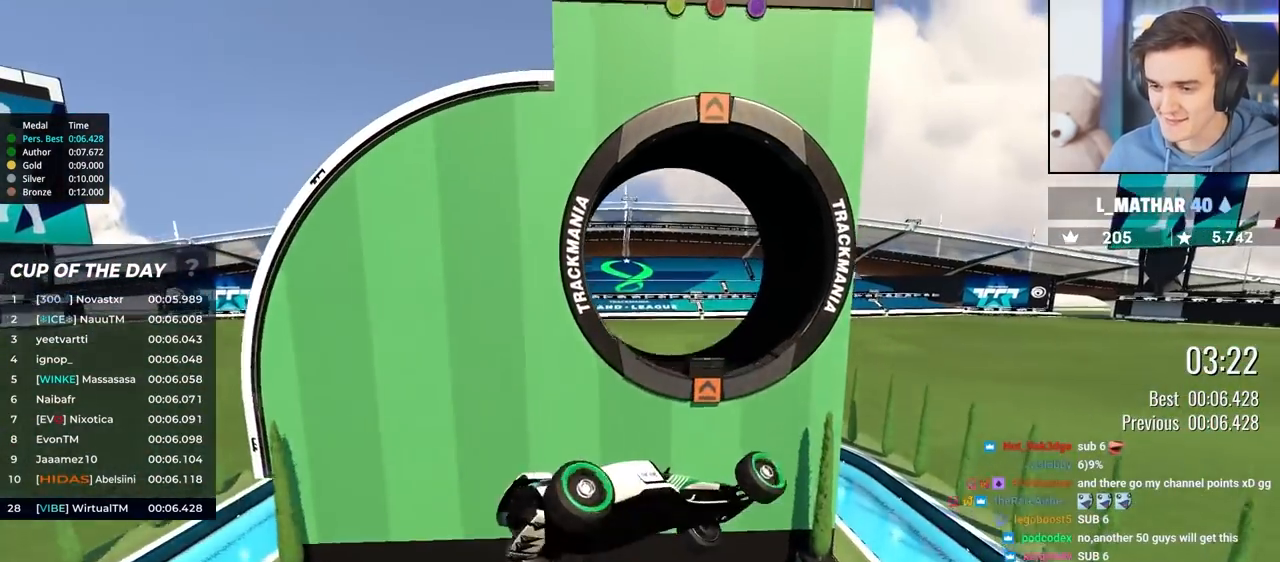
{"keys": ["left"], "events": [[133, "left", "down"]]}
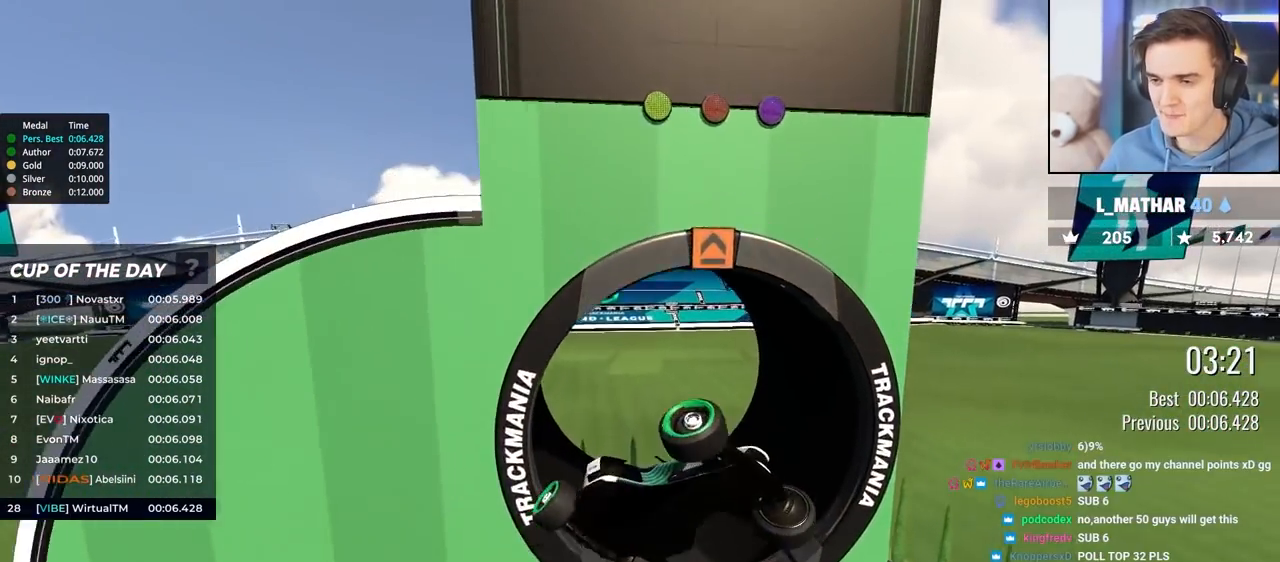
{"keys": ["down", "left"], "events": [[200, "down", "down"]]}
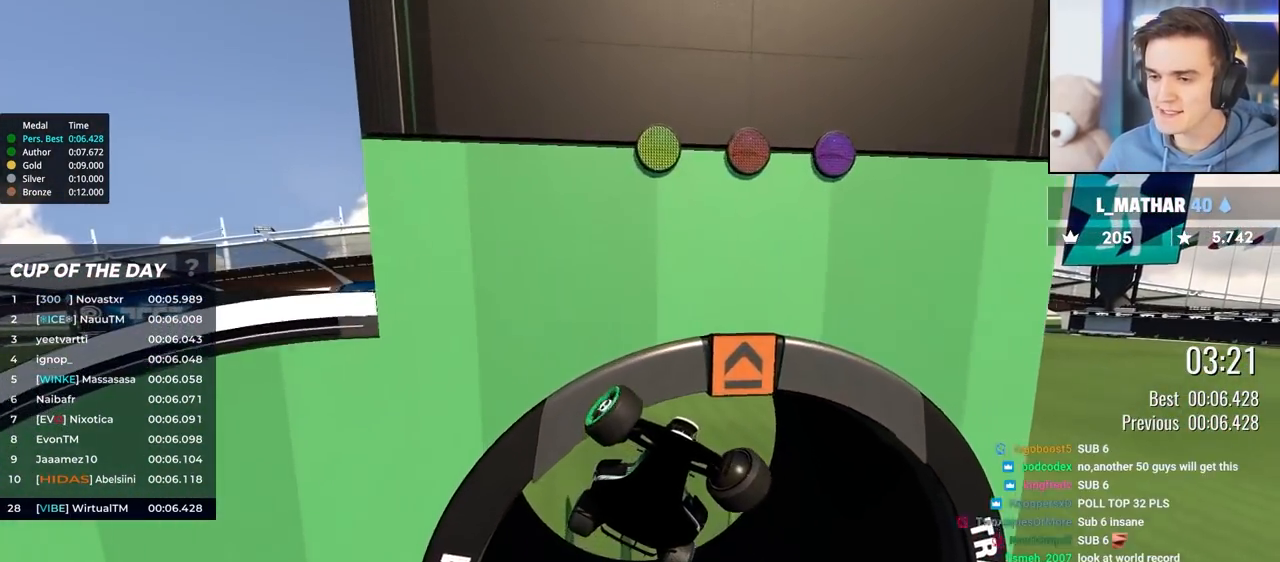
{"keys": ["down", "left"], "events": []}
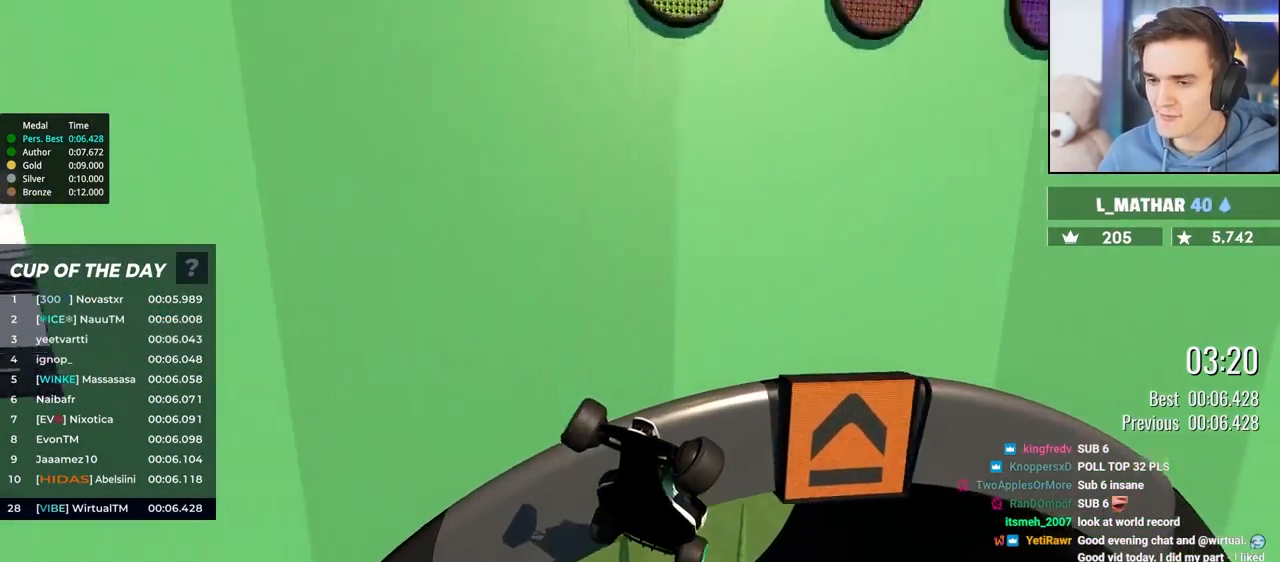
{"keys": ["up"], "events": [[133, "left", "up"], [183, "down", "up"], [233, "right", "down"], [233, "up", "down"], [367, "right", "up"]]}
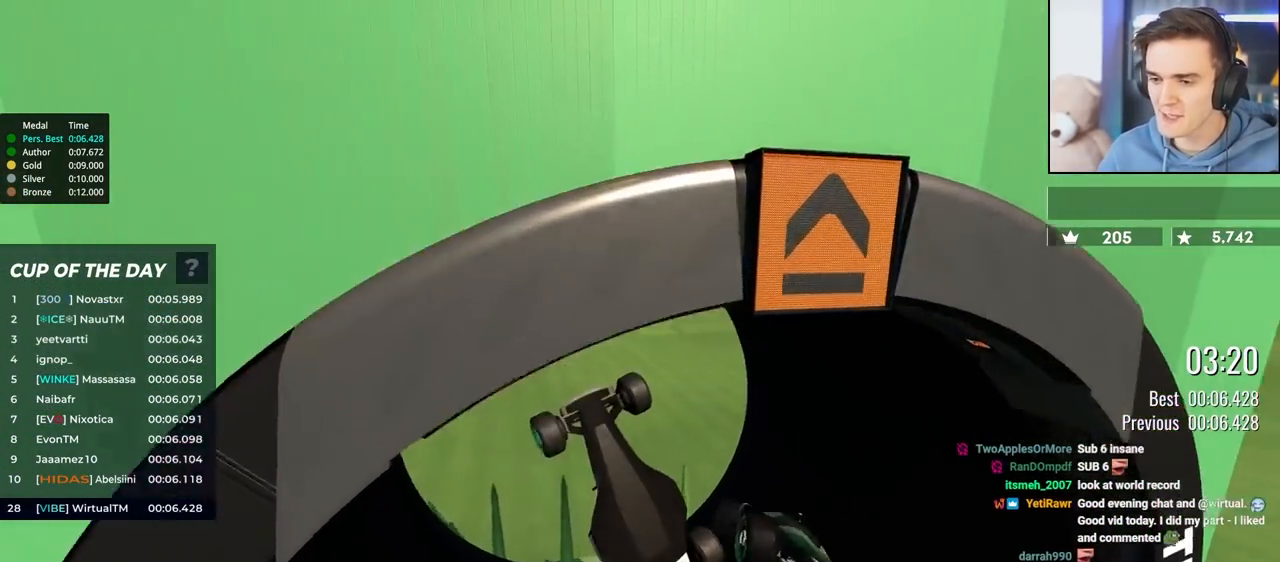
{"keys": ["up"], "events": []}
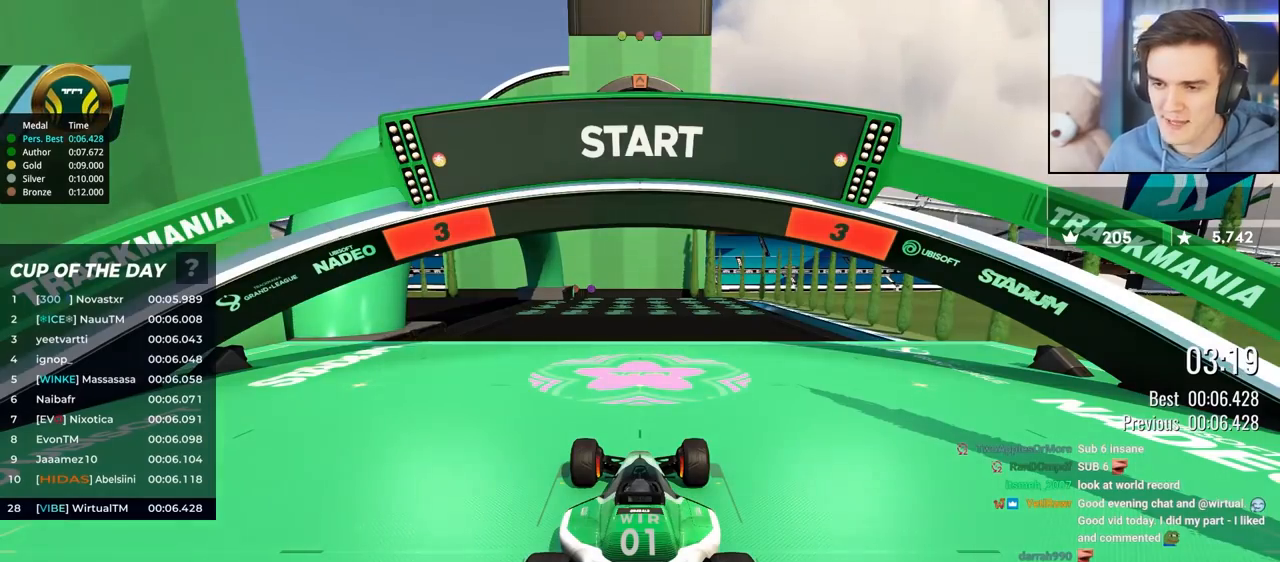
{"keys": ["up"], "events": []}
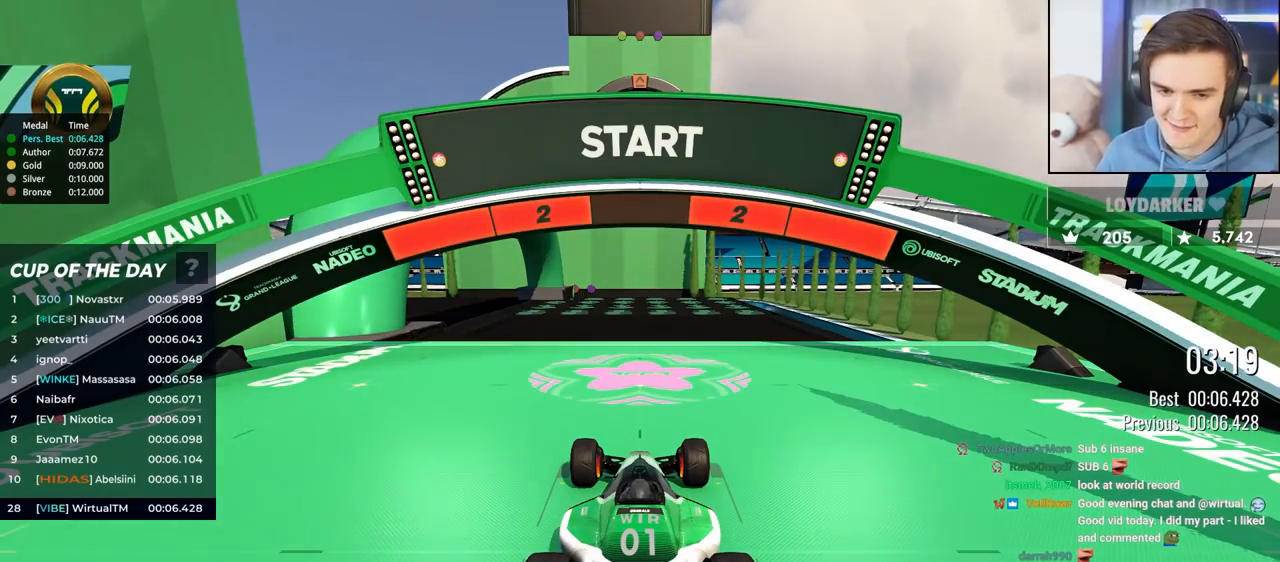
{"keys": ["up"], "events": []}
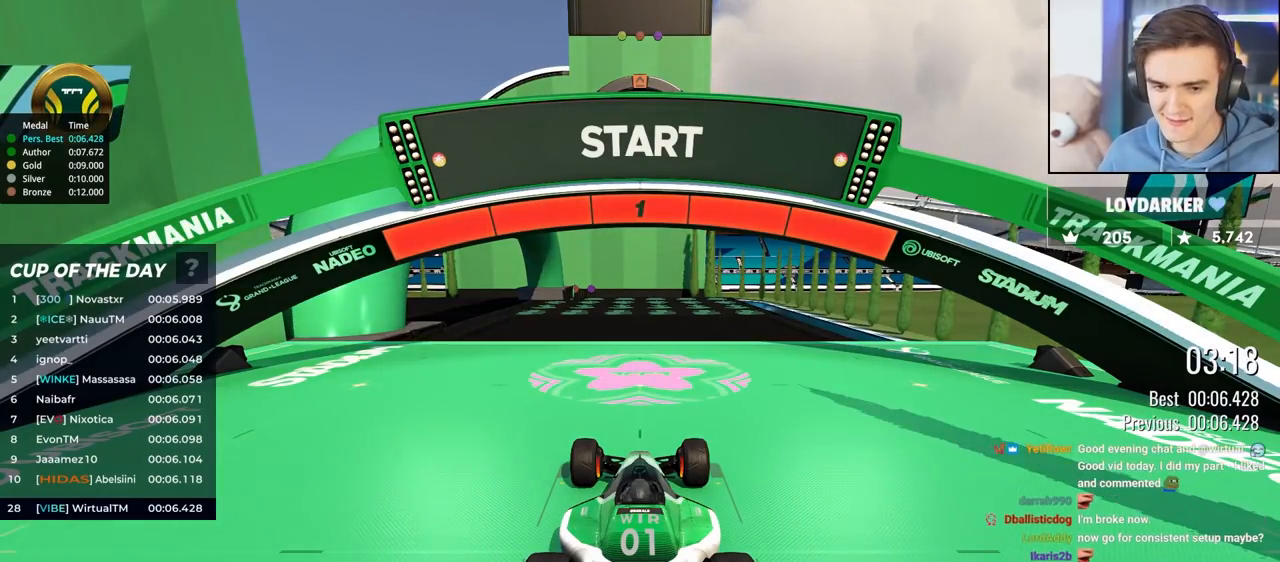
{"keys": ["up"], "events": []}
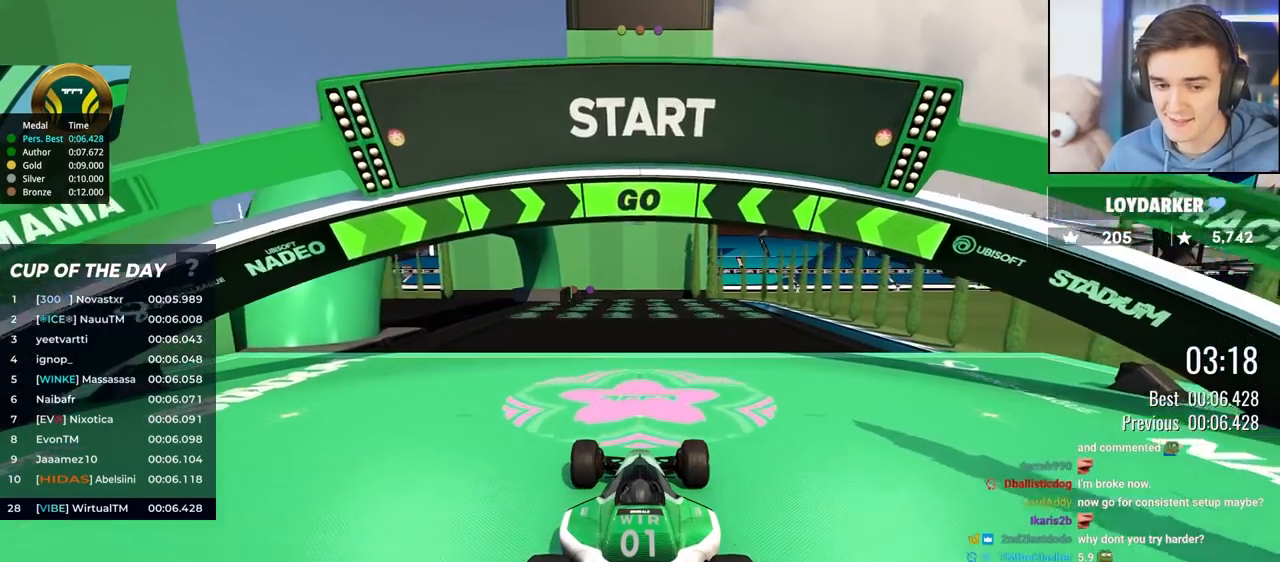
{"keys": ["up"], "events": [[17, "left", "down"], [117, "left", "up"], [217, "left", "down"], [250, "left", "up"]]}
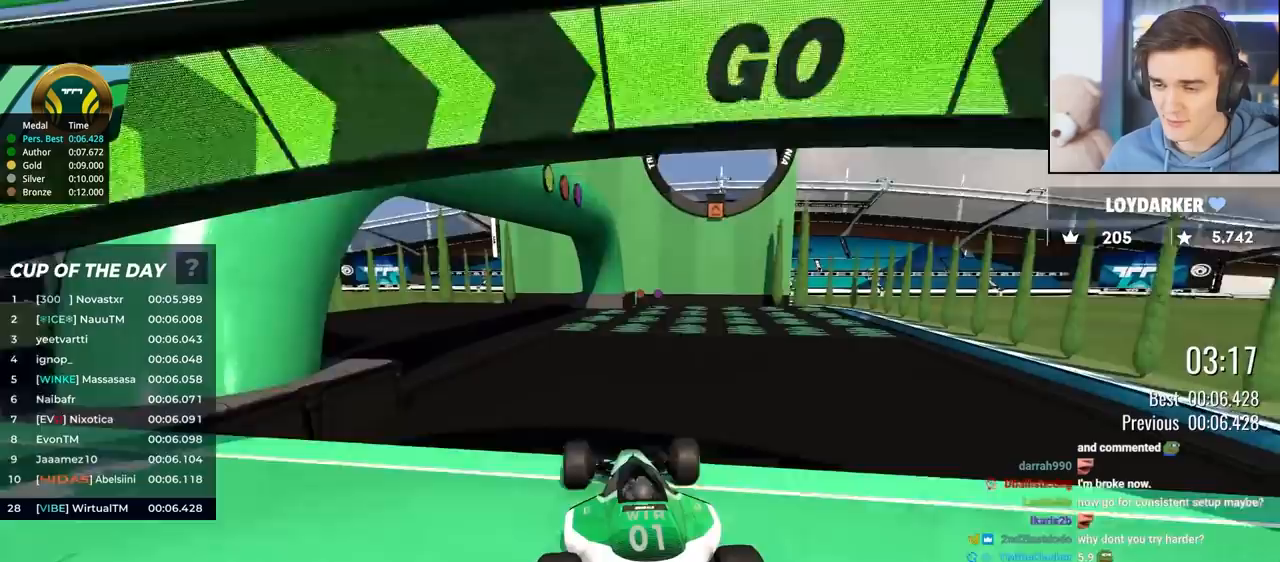
{"keys": ["up"], "events": []}
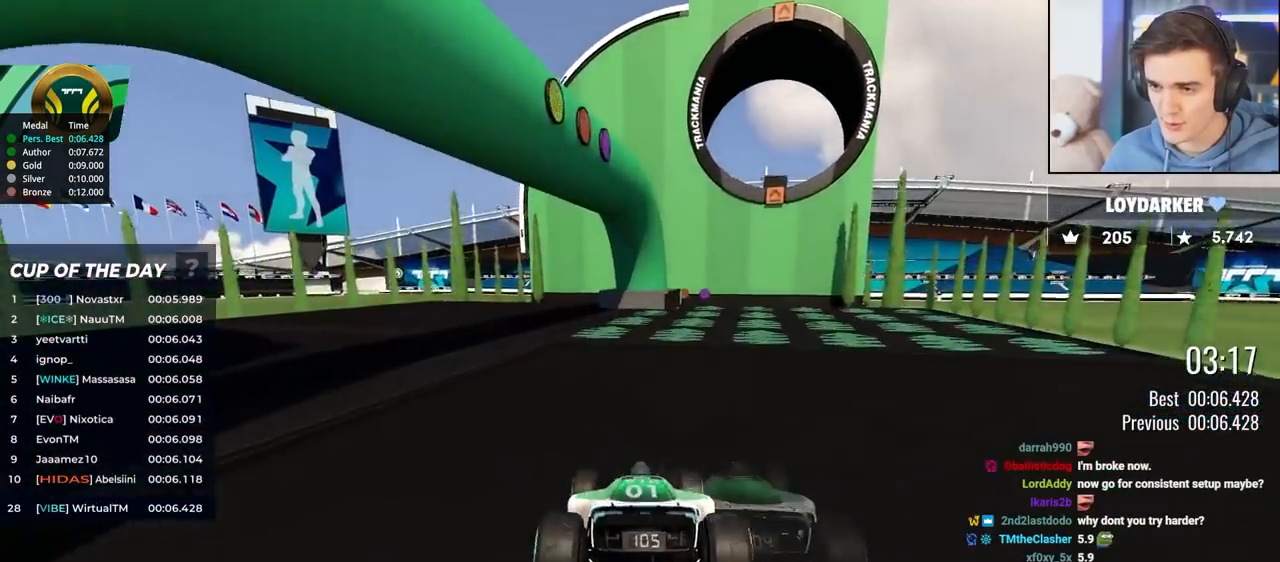
{"keys": ["up"], "events": [[383, "left", "down"], [483, "left", "up"]]}
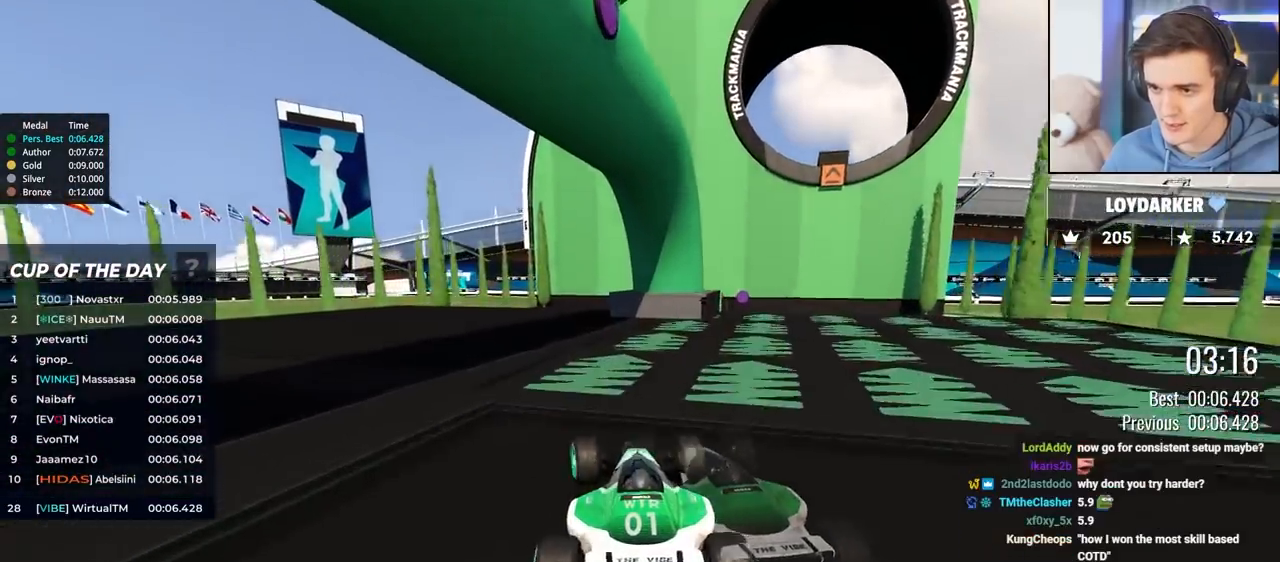
{"keys": [], "events": [[167, "brake", "down"], [167, "right", "down"], [250, "brake", "up"], [350, "right", "up"], [400, "up", "up"]]}
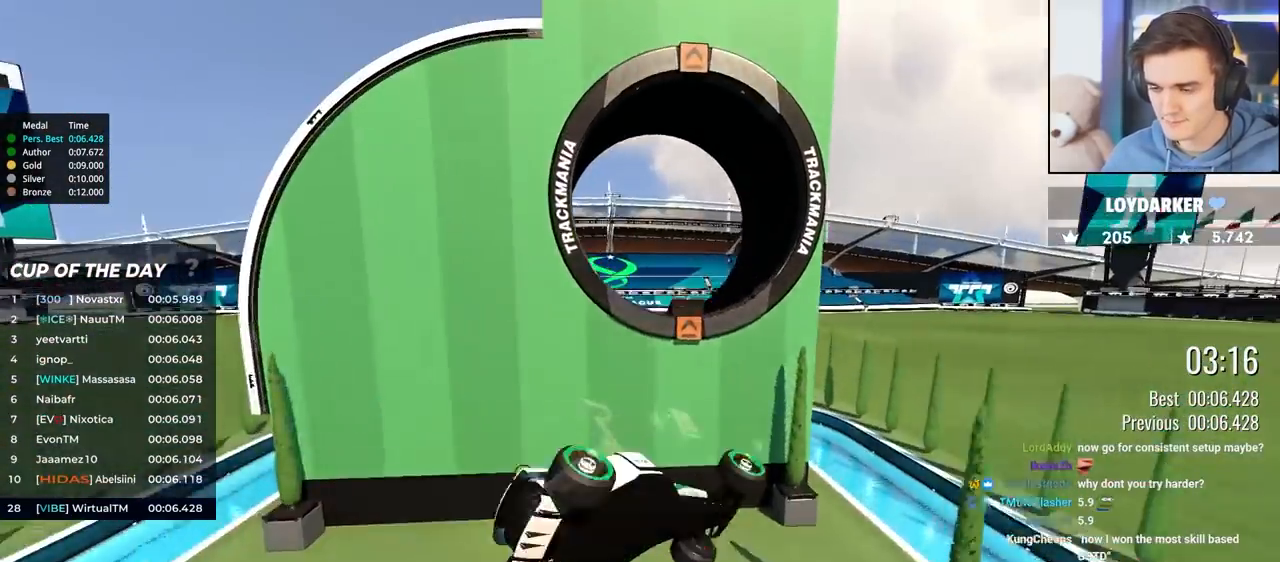
{"keys": ["left"], "events": [[133, "left", "down"]]}
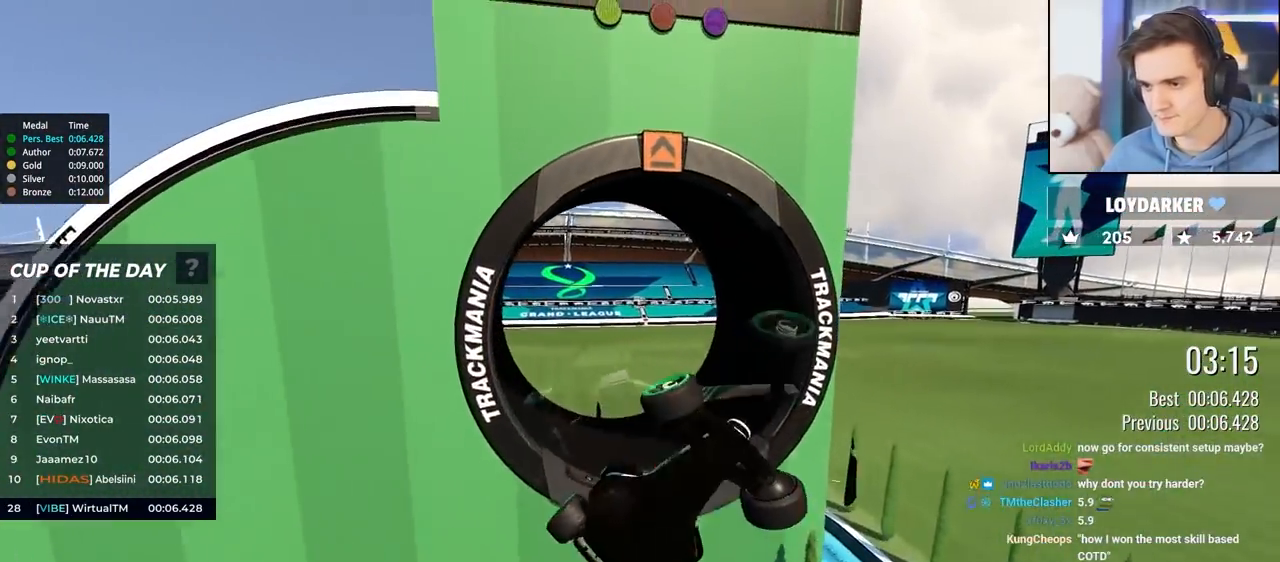
{"keys": ["left"], "events": [[150, "up", "down"], [333, "up", "up"]]}
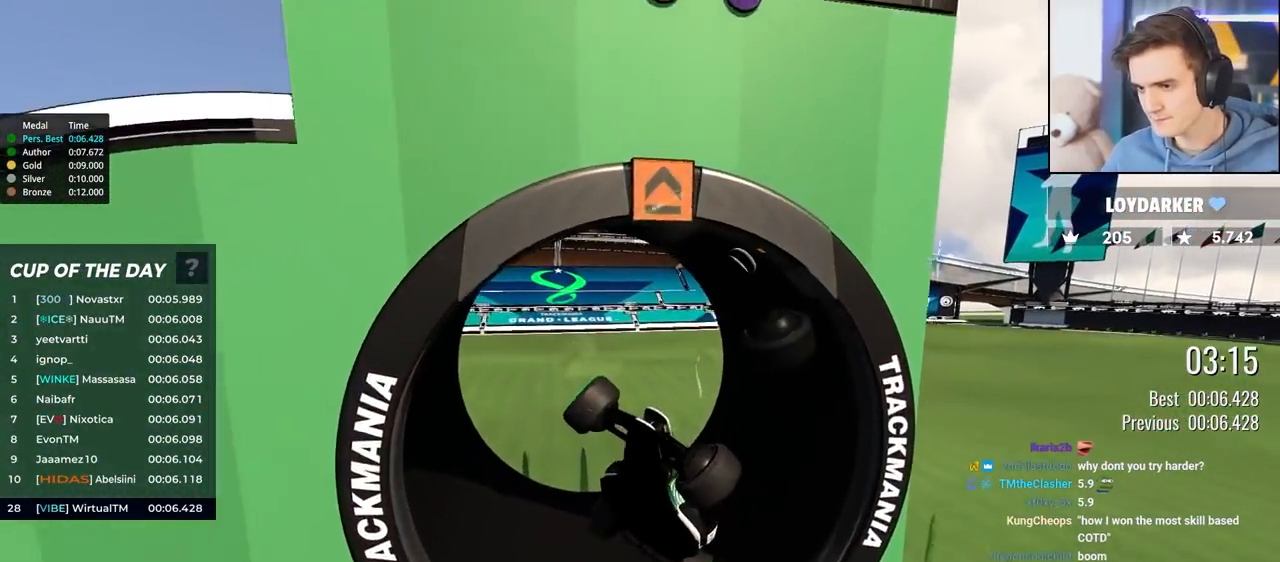
{"keys": ["left", "up"], "events": [[67, "up", "down"]]}
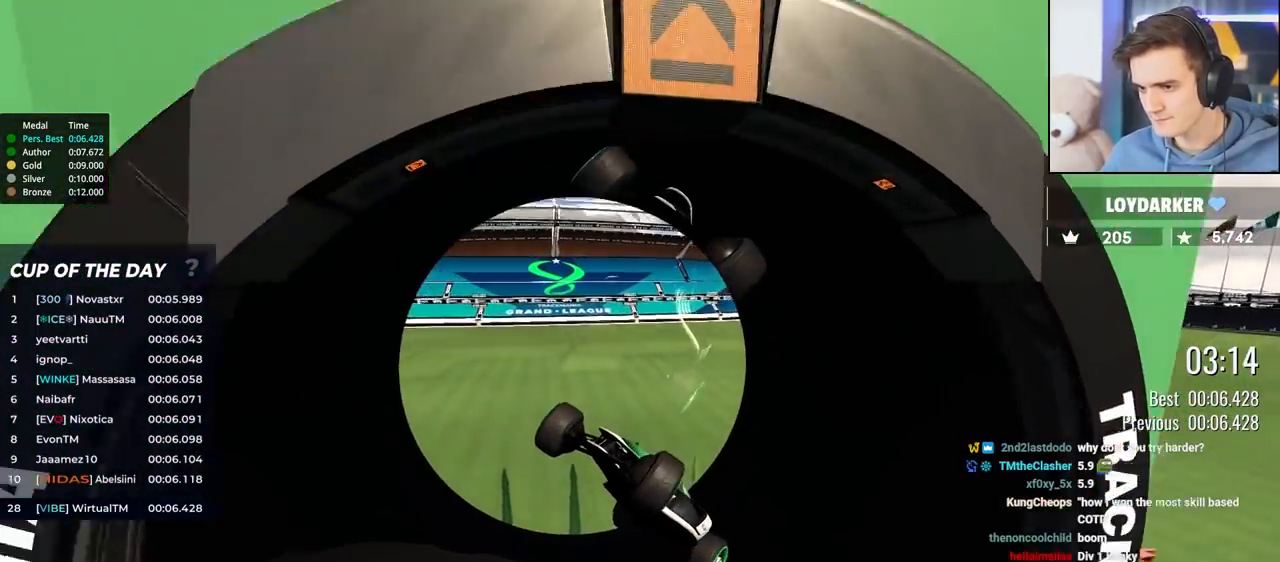
{"keys": ["left", "up"], "events": []}
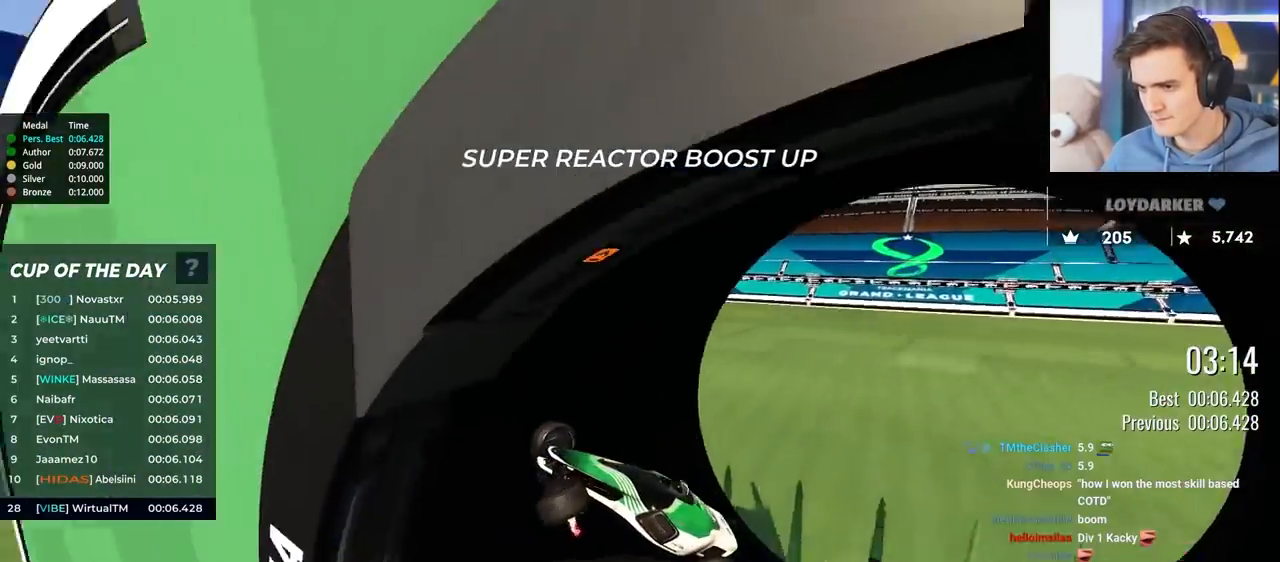
{"keys": ["left", "up"], "events": []}
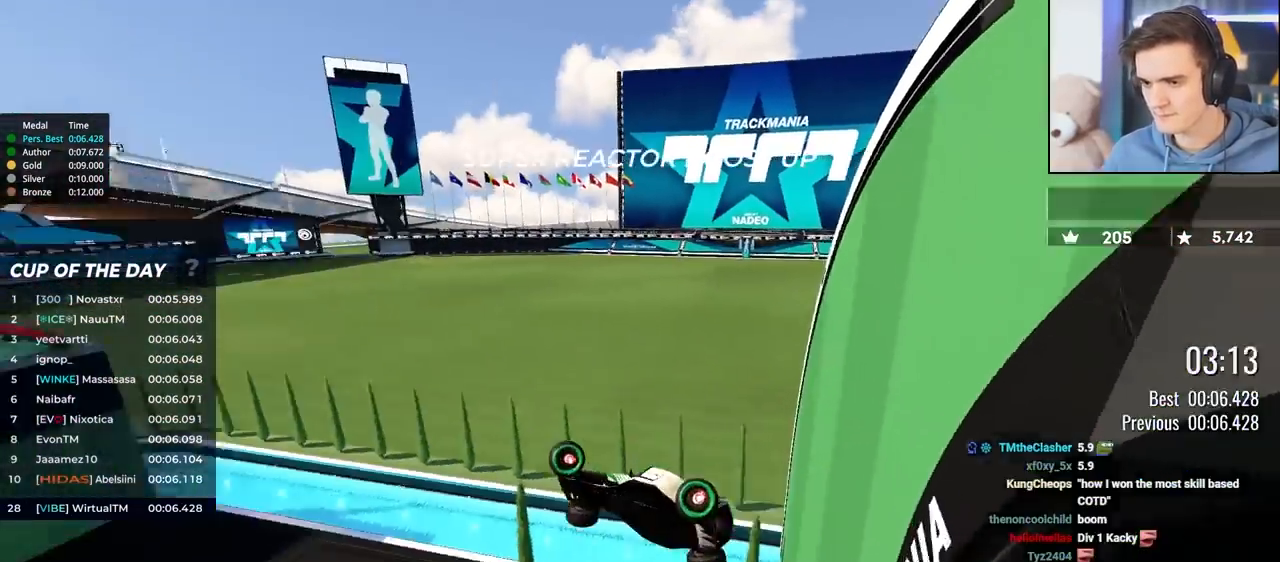
{"keys": ["right", "up"], "events": [[17, "left", "up"], [117, "right", "down"]]}
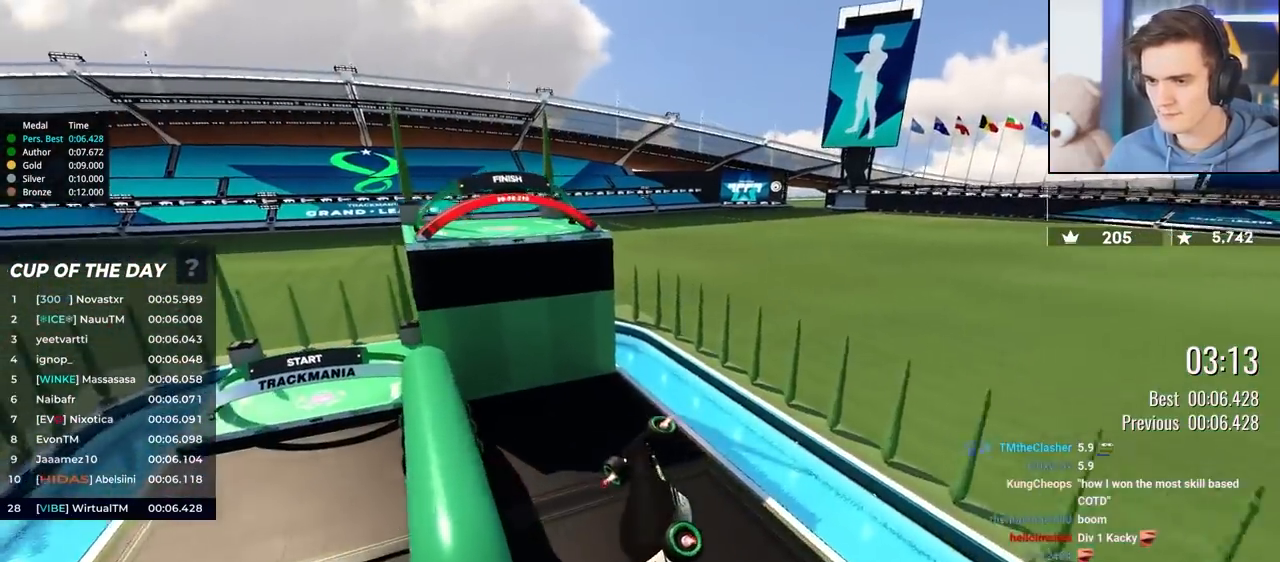
{"keys": ["right", "up"], "events": []}
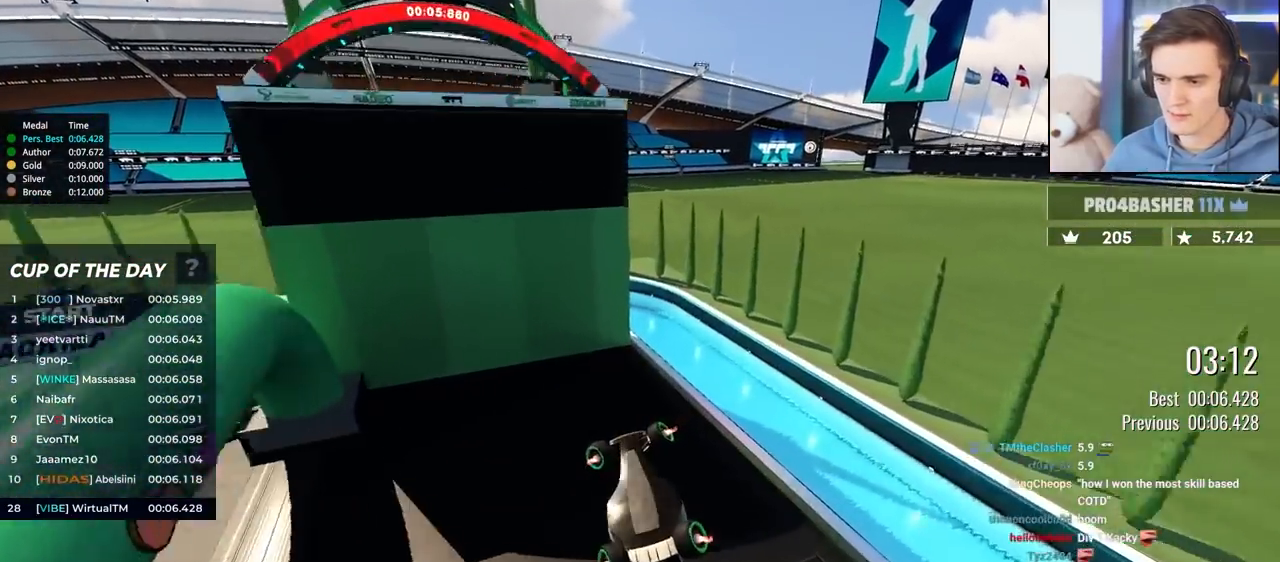
{"keys": ["up"], "events": [[50, "right", "up"]]}
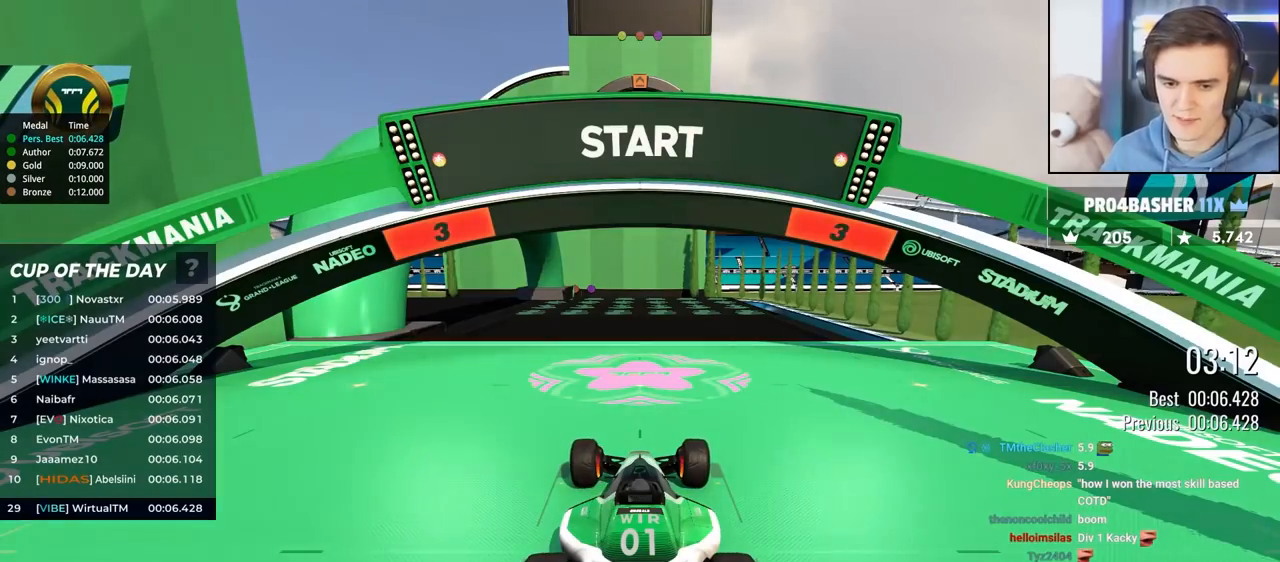
{"keys": ["up"], "events": [[167, "left", "down"], [300, "left", "up"], [350, "left", "down"], [450, "left", "up"]]}
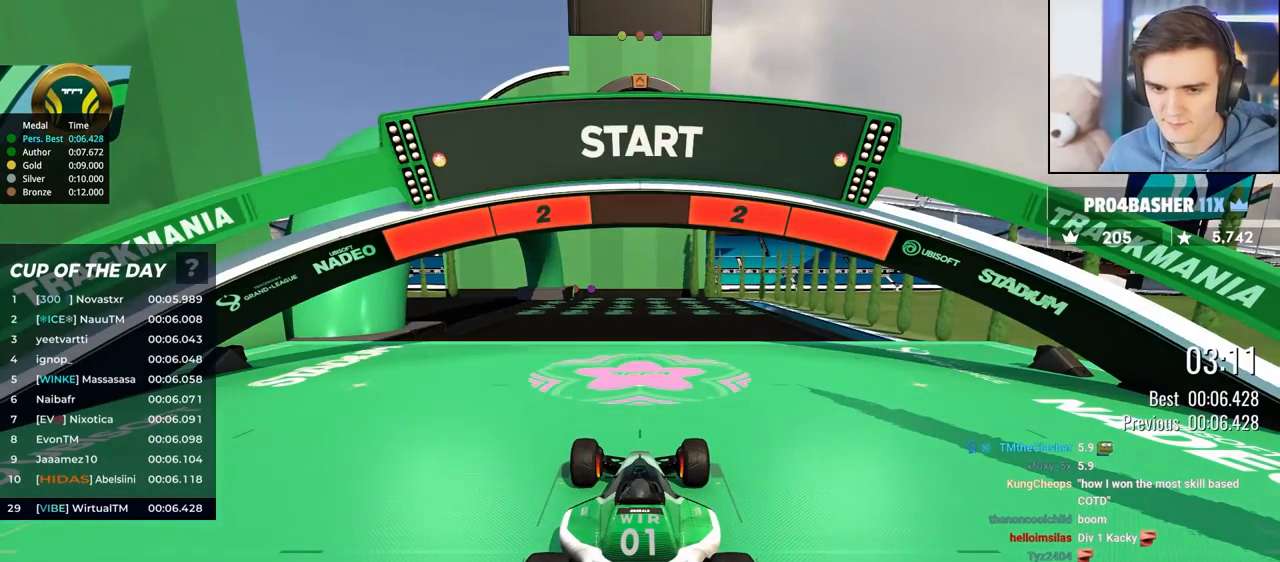
{"keys": ["up"], "events": [[33, "left", "down"], [83, "left", "up"], [183, "left", "down"], [233, "left", "up"]]}
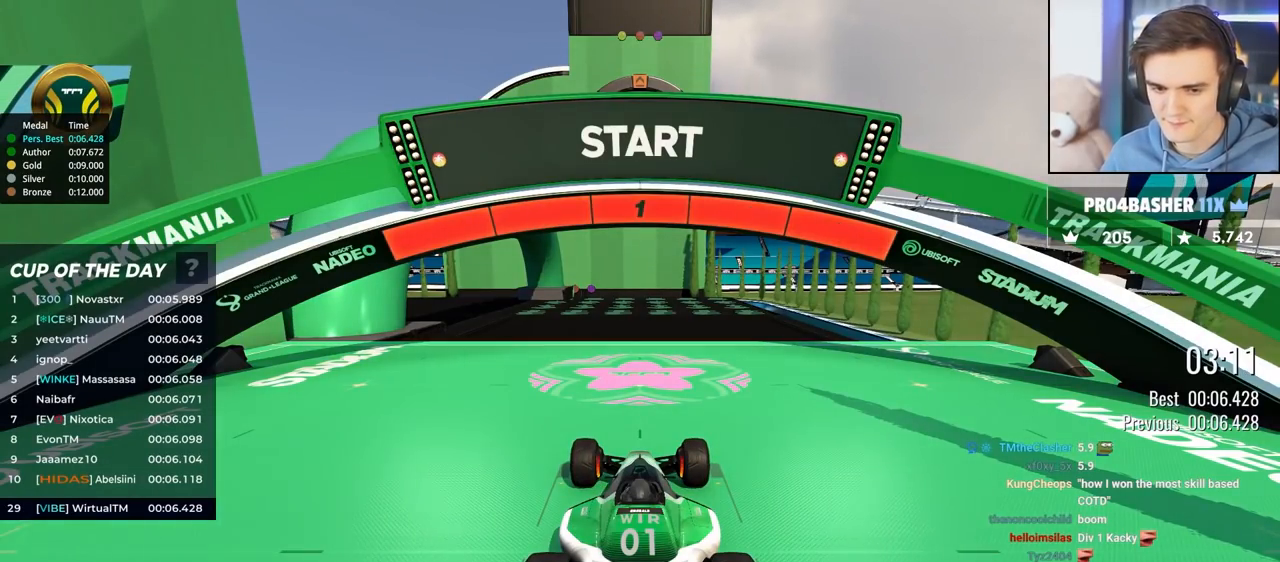
{"keys": ["up"], "events": []}